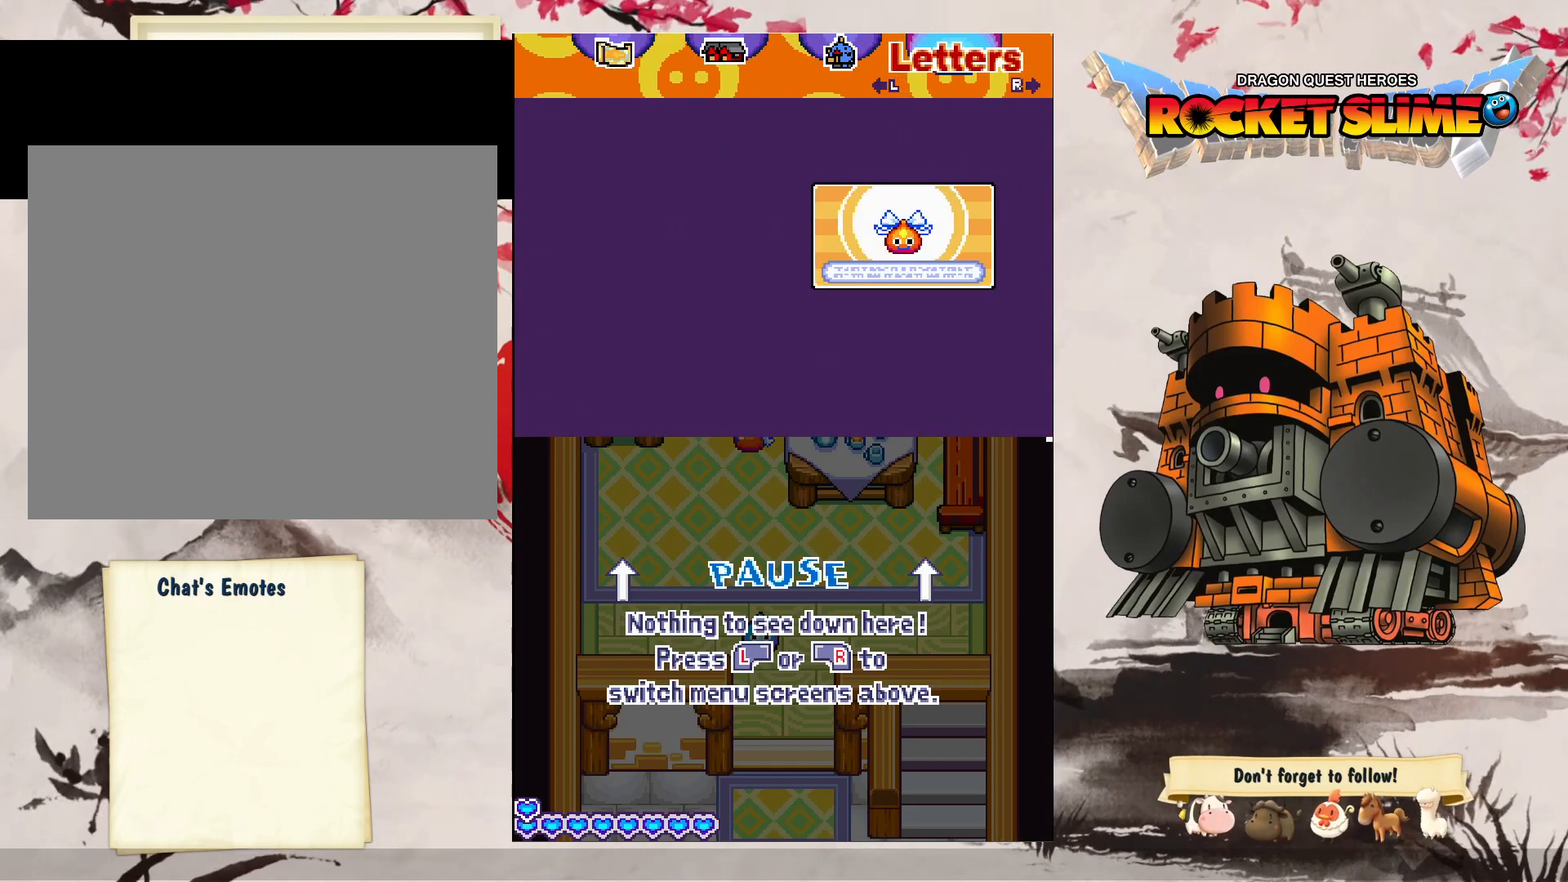
Gameplay with a controller (Xbox layout); each line is a JSON object with the inputs held at the frame after it. "events" lists button and stick changes between this image and that frame as [ms after this image, input, new state], when the widget could be followed in between. Not read: DPAD_DOWN DPAD_LEFT DPAD_RIGHT DPAD_UP L1 L2 L3 R2 R3 other_buttons.
{"buttons": [], "left_stick": "center", "right_stick": "center", "events": []}
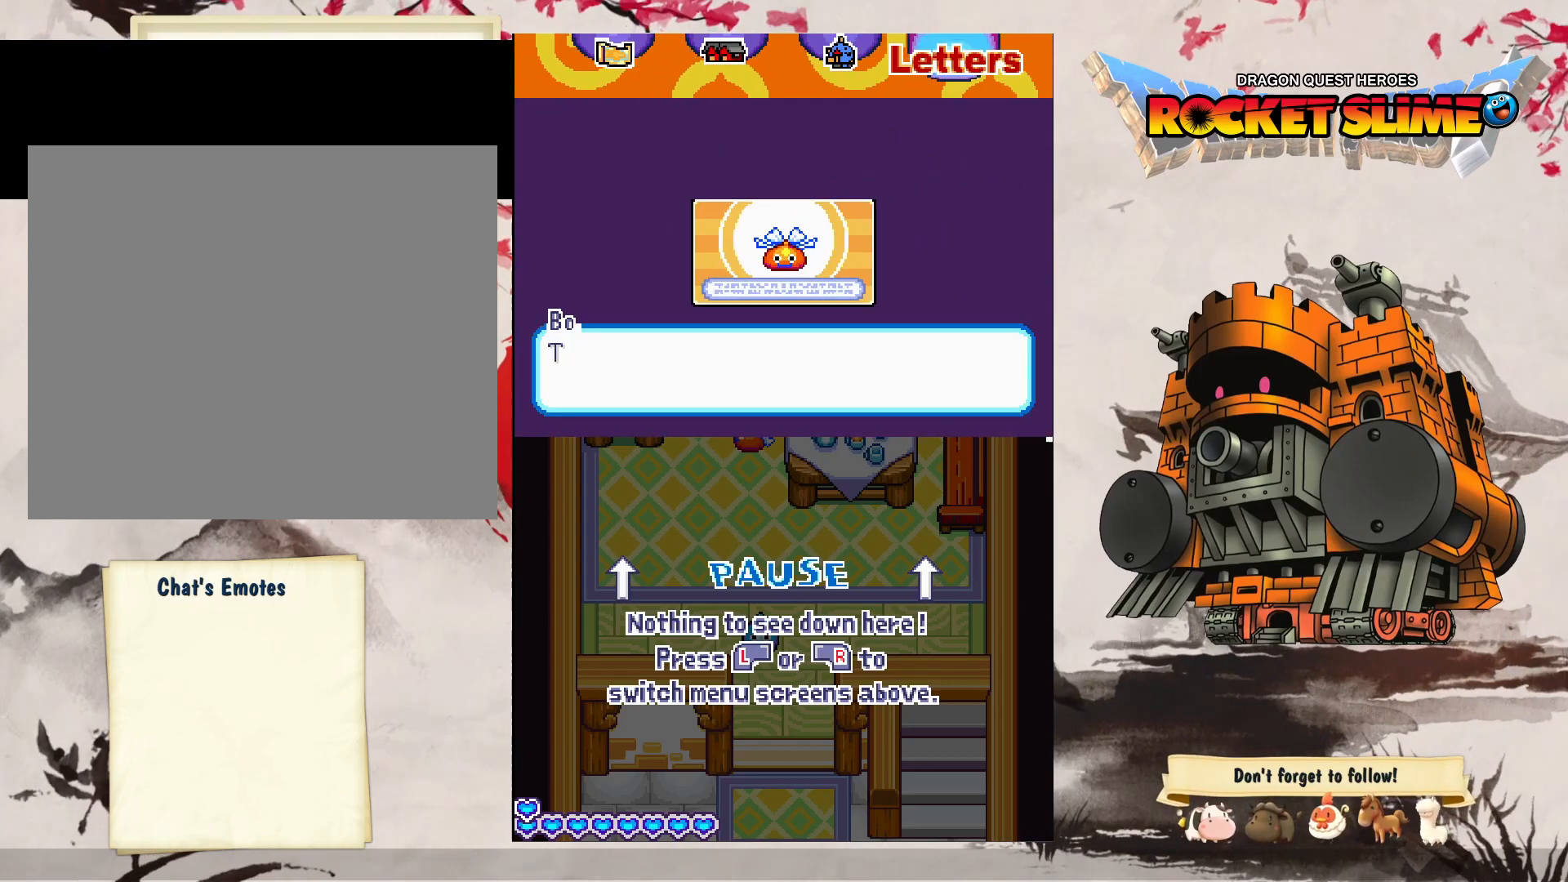
{"buttons": ["B"], "left_stick": "center", "right_stick": "center", "events": [[250, "B", "down"]]}
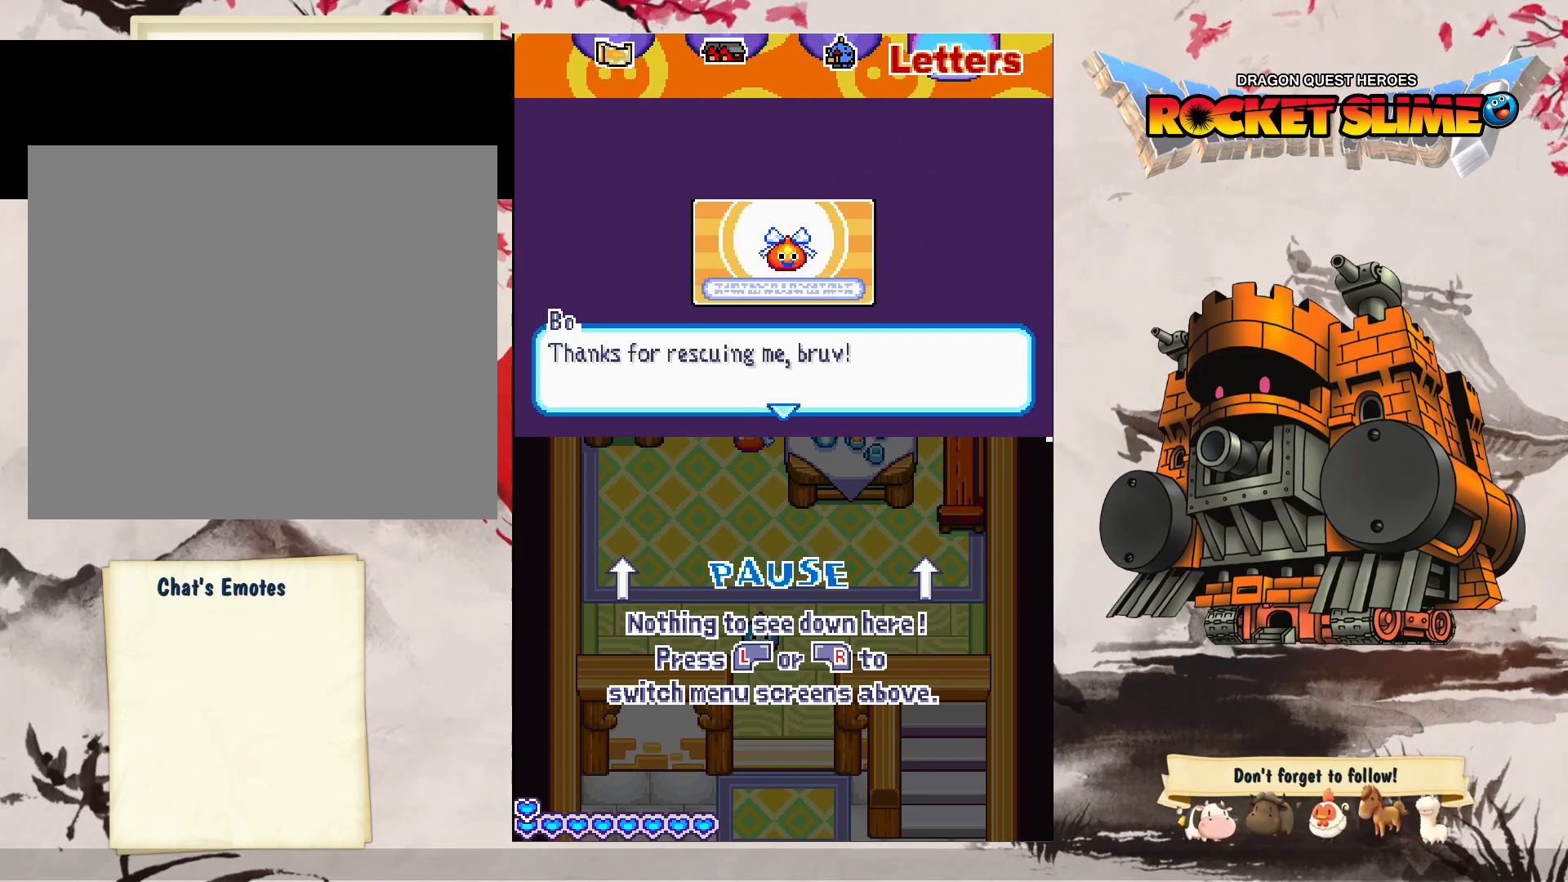
{"buttons": ["B"], "left_stick": "center", "right_stick": "center", "events": [[367, "B", "up"], [483, "B", "down"]]}
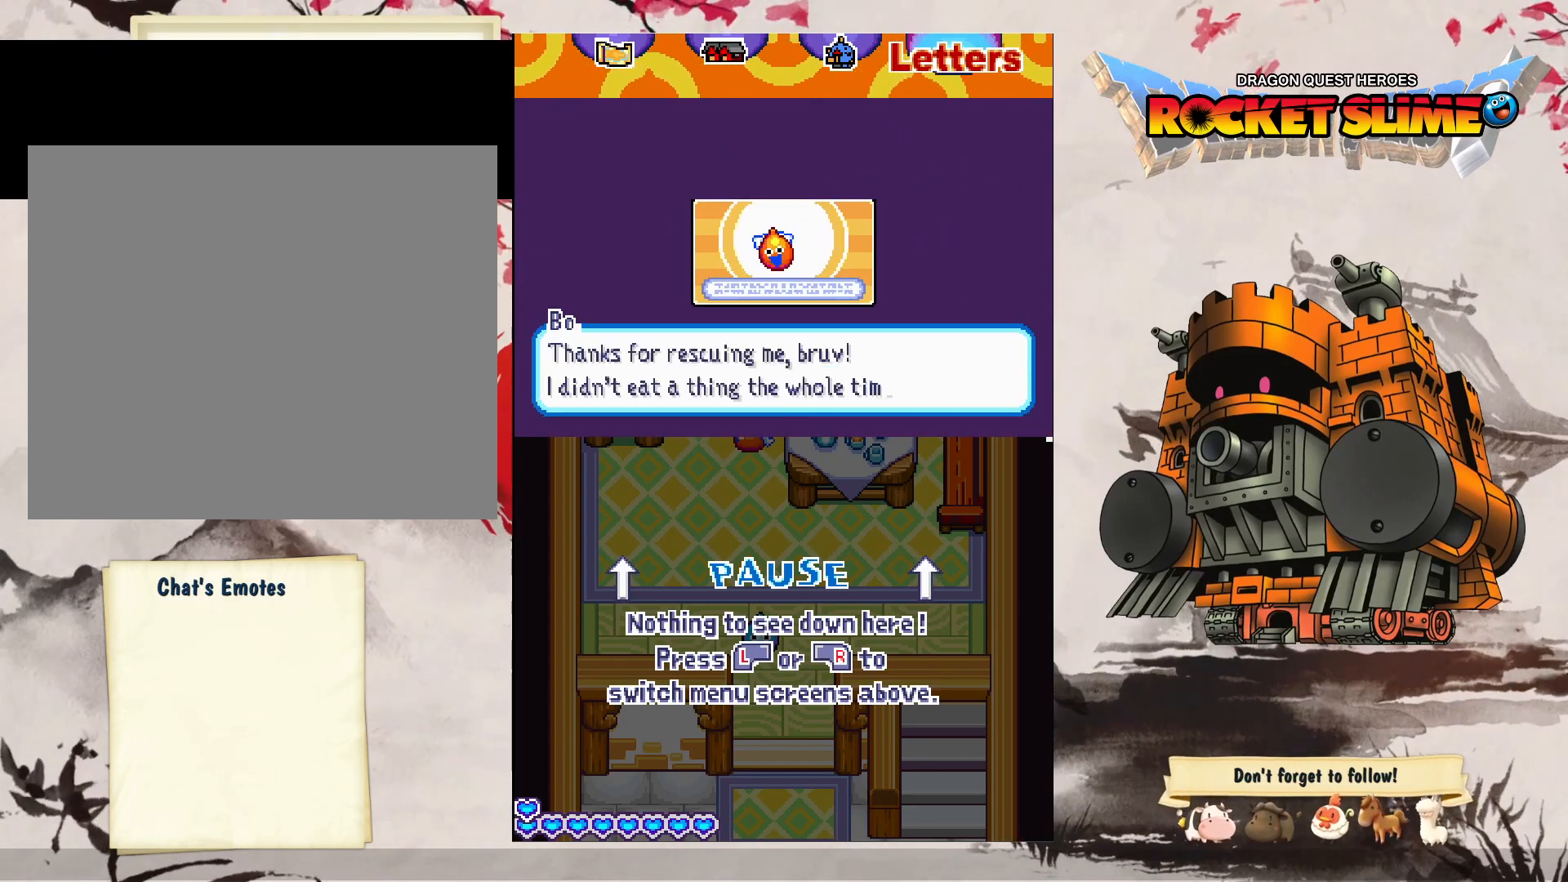
{"buttons": ["B"], "left_stick": "center", "right_stick": "center", "events": [[267, "B", "up"], [500, "B", "down"]]}
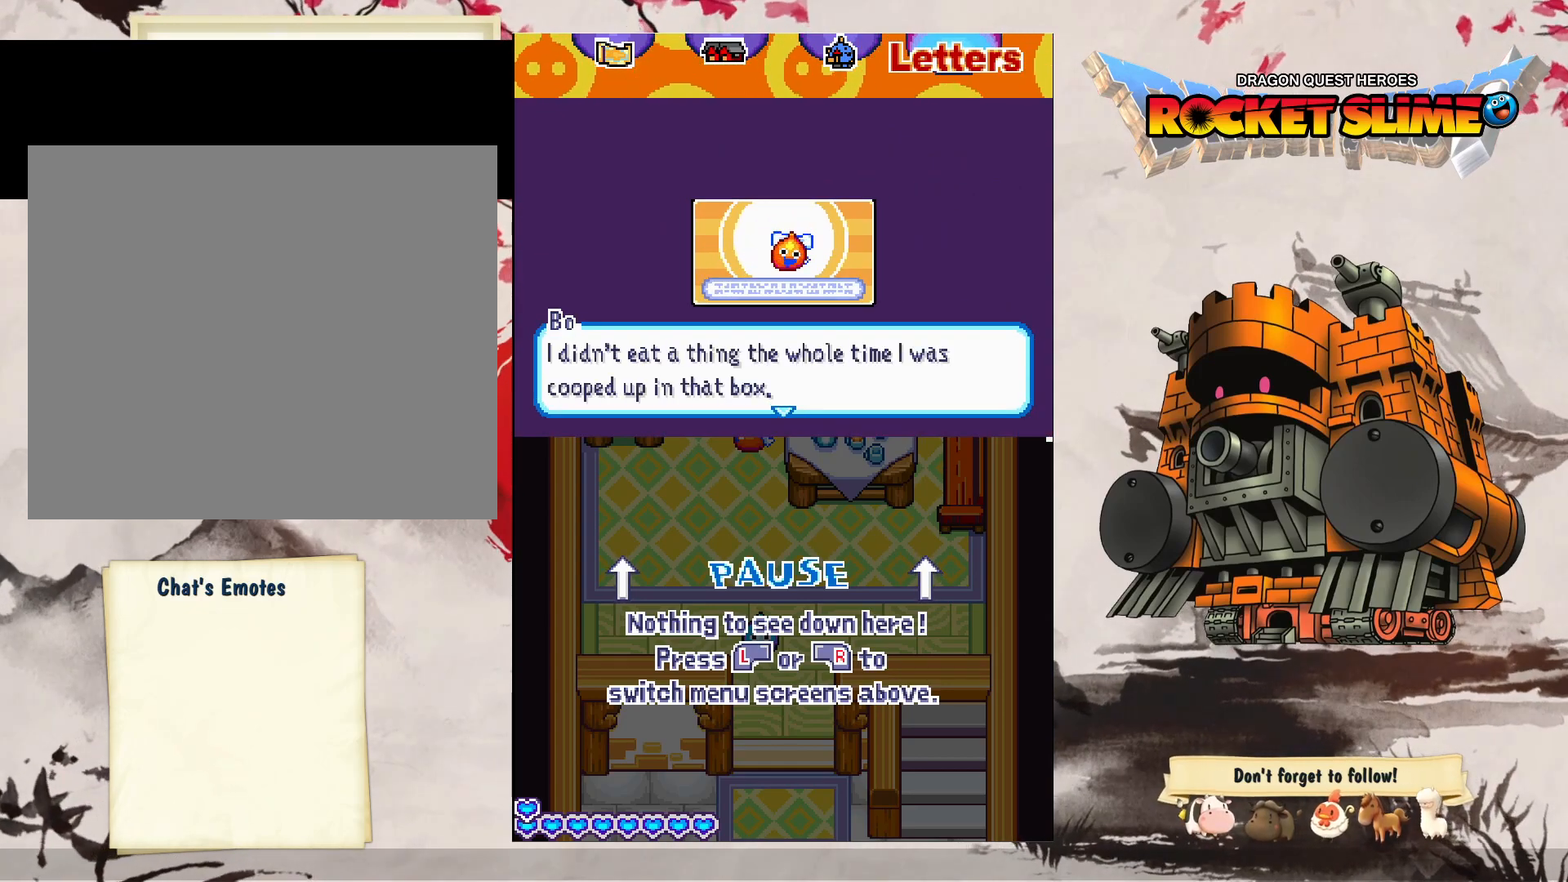
{"buttons": ["B"], "left_stick": "center", "right_stick": "center", "events": [[283, "B", "up"], [467, "B", "down"]]}
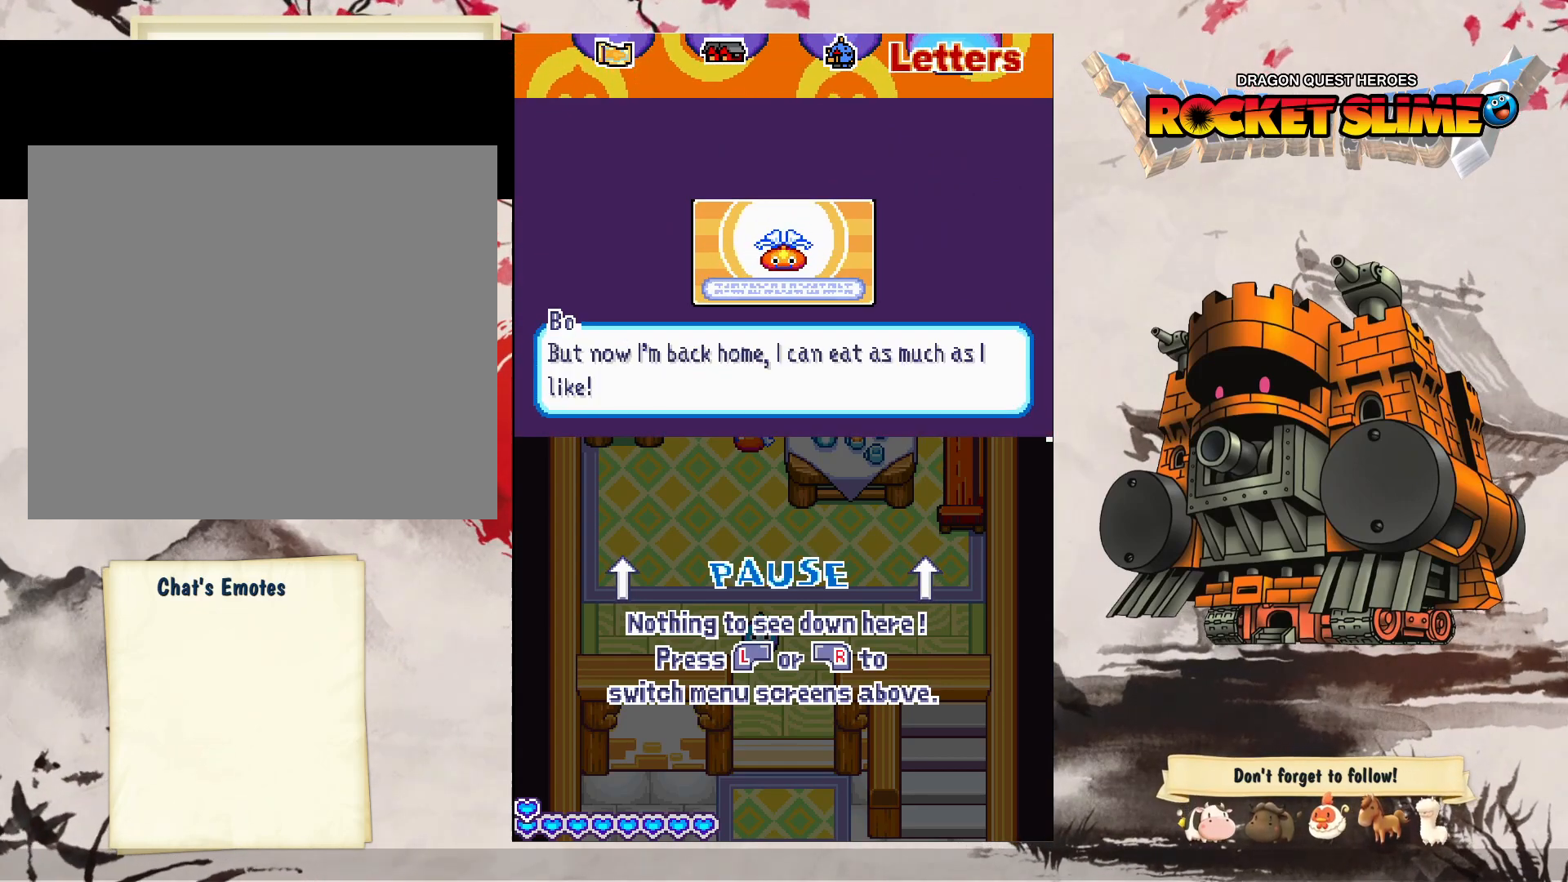
{"buttons": [], "left_stick": "center", "right_stick": "center", "events": [[283, "B", "up"]]}